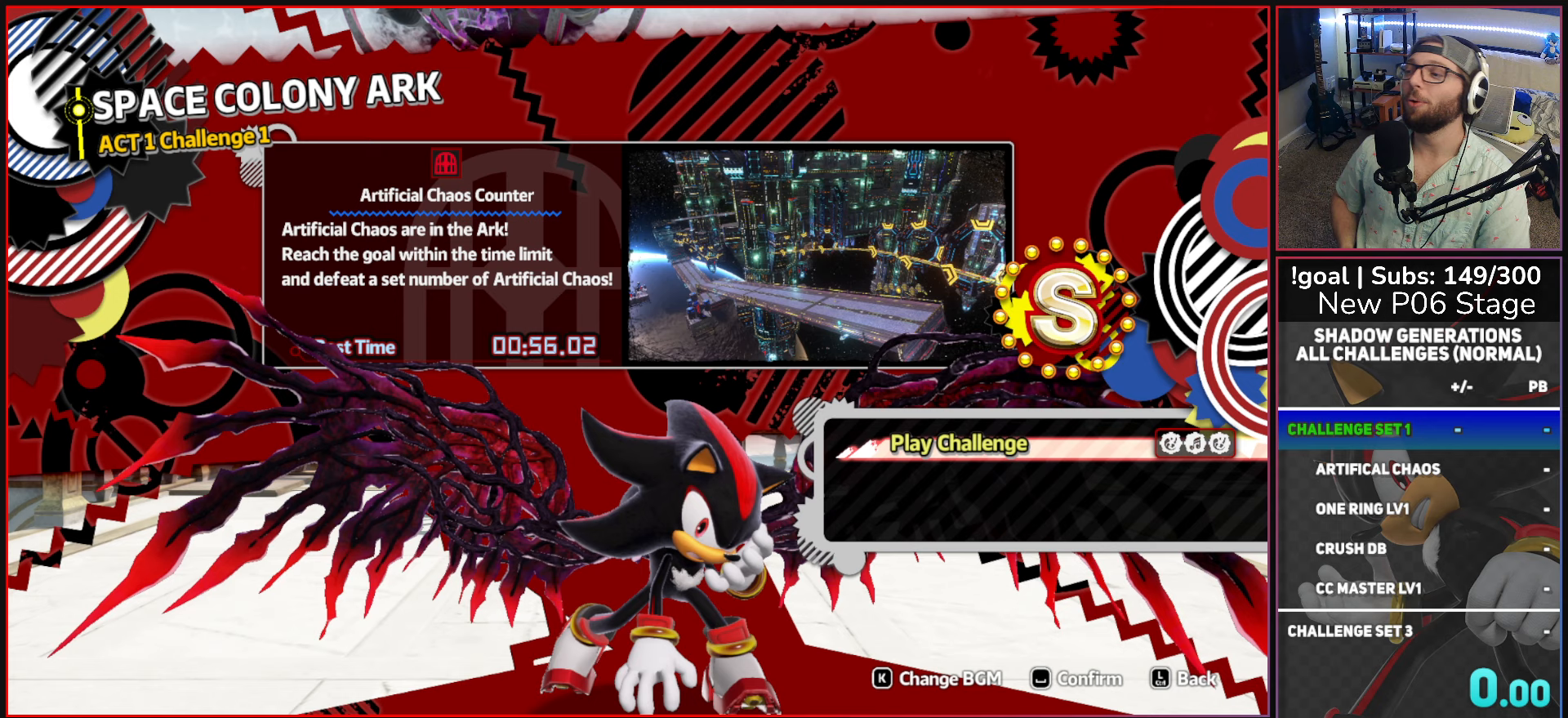
Gameplay with a controller (Xbox layout); each line is a JSON object with the inputs held at the frame after it. "events" lists button and stick changes between this image and that frame as [ms after this image, input, new state], when the widget could be followed in between.
{"buttons": [], "left_stick": "center", "right_stick": "center", "events": []}
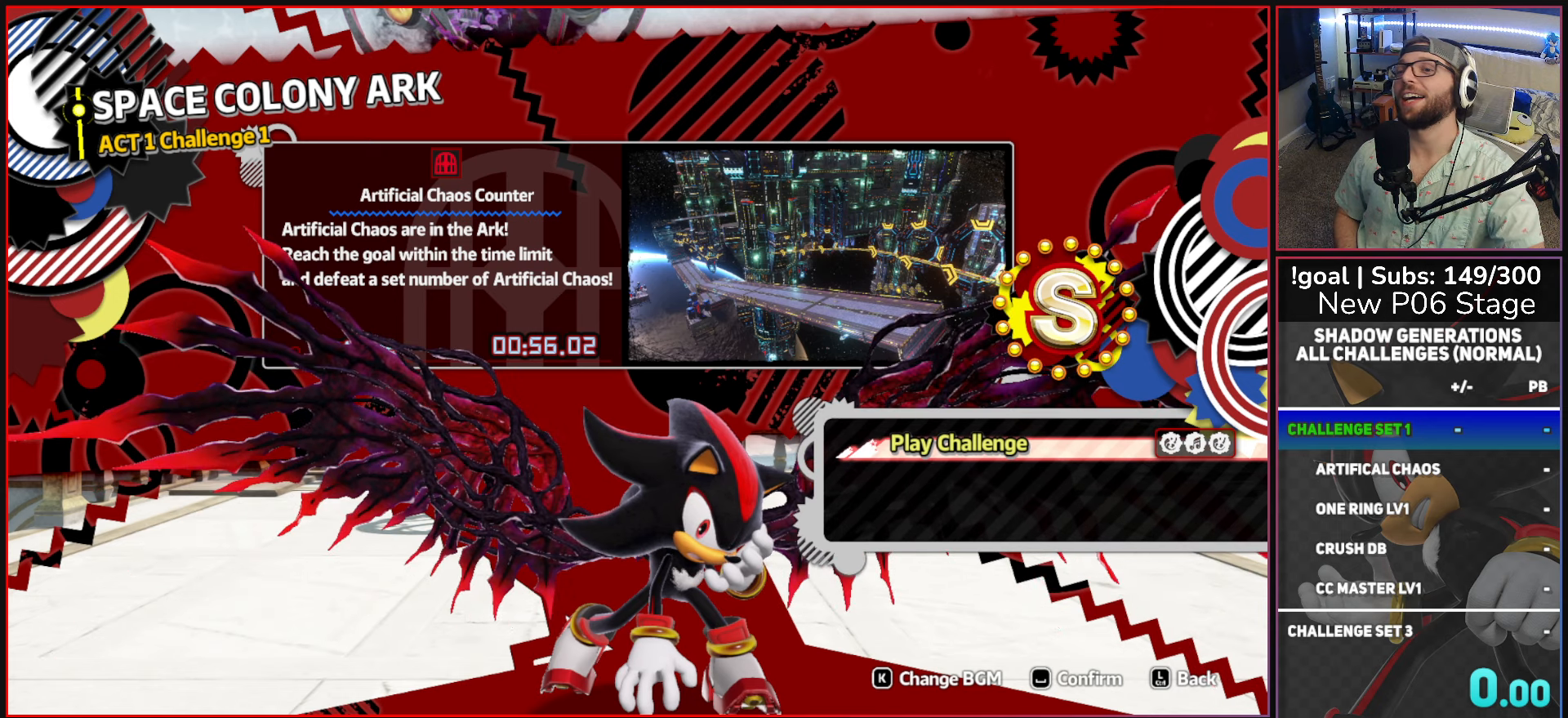
{"buttons": ["A"], "left_stick": "center", "right_stick": "center", "events": [[467, "A", "down"]]}
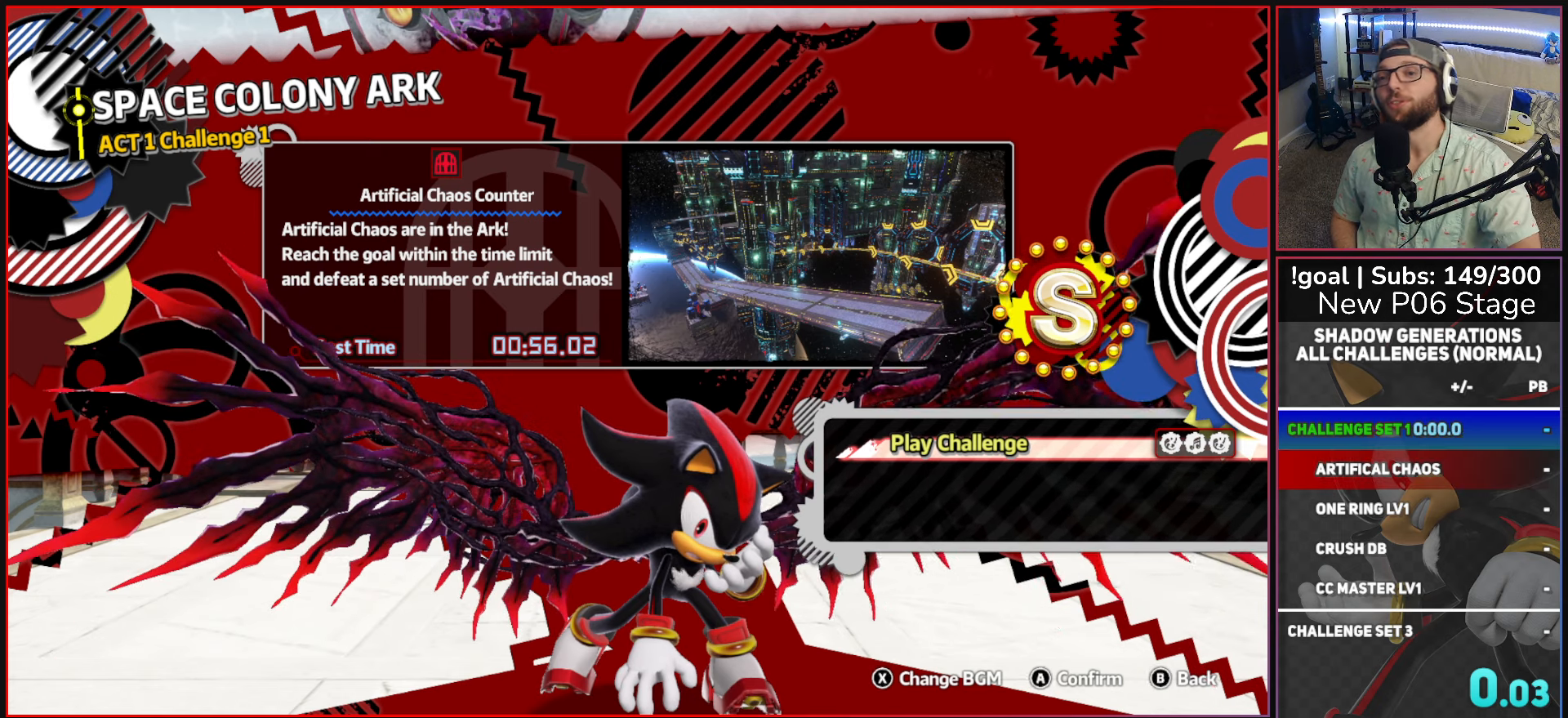
{"buttons": [], "left_stick": "center", "right_stick": "center", "events": [[100, "A", "up"]]}
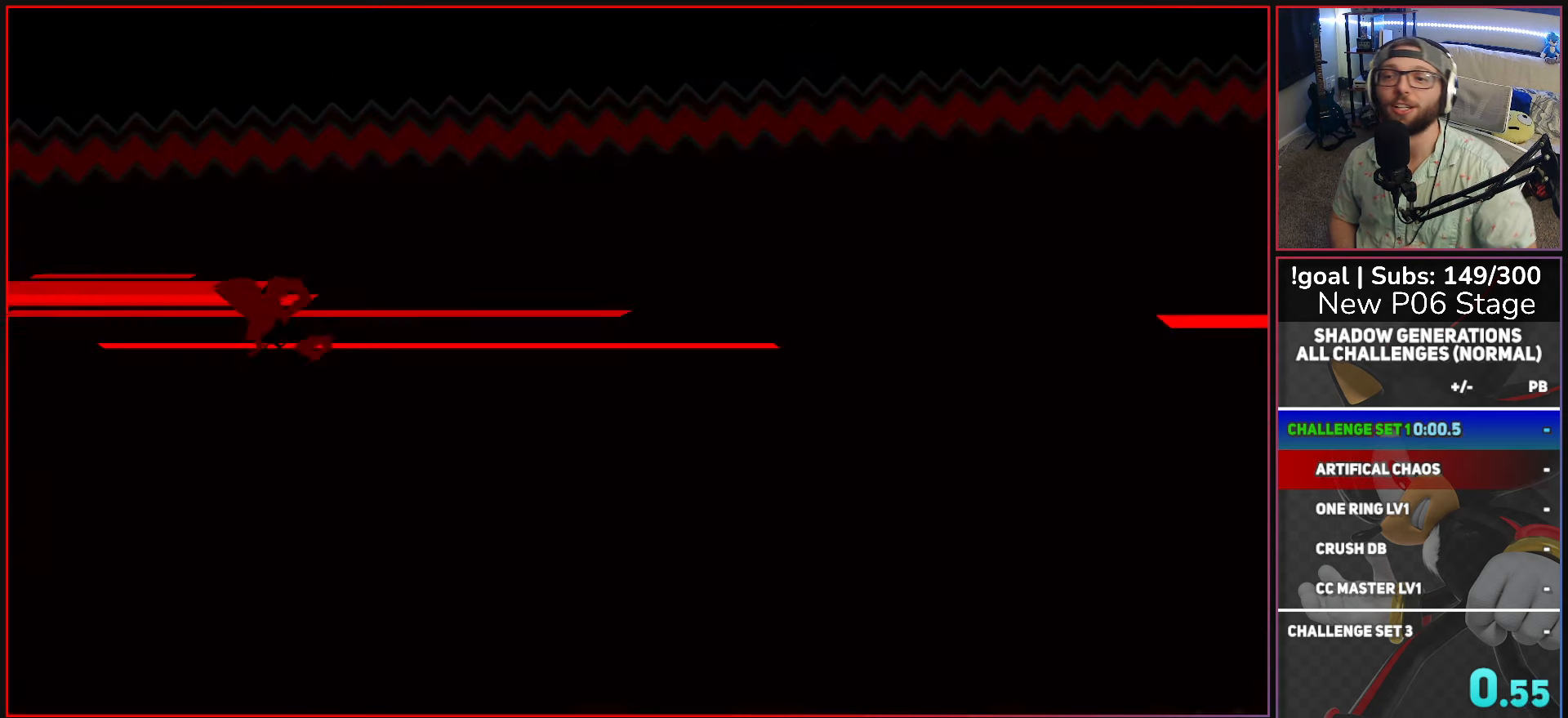
{"buttons": [], "left_stick": "center", "right_stick": "center", "events": []}
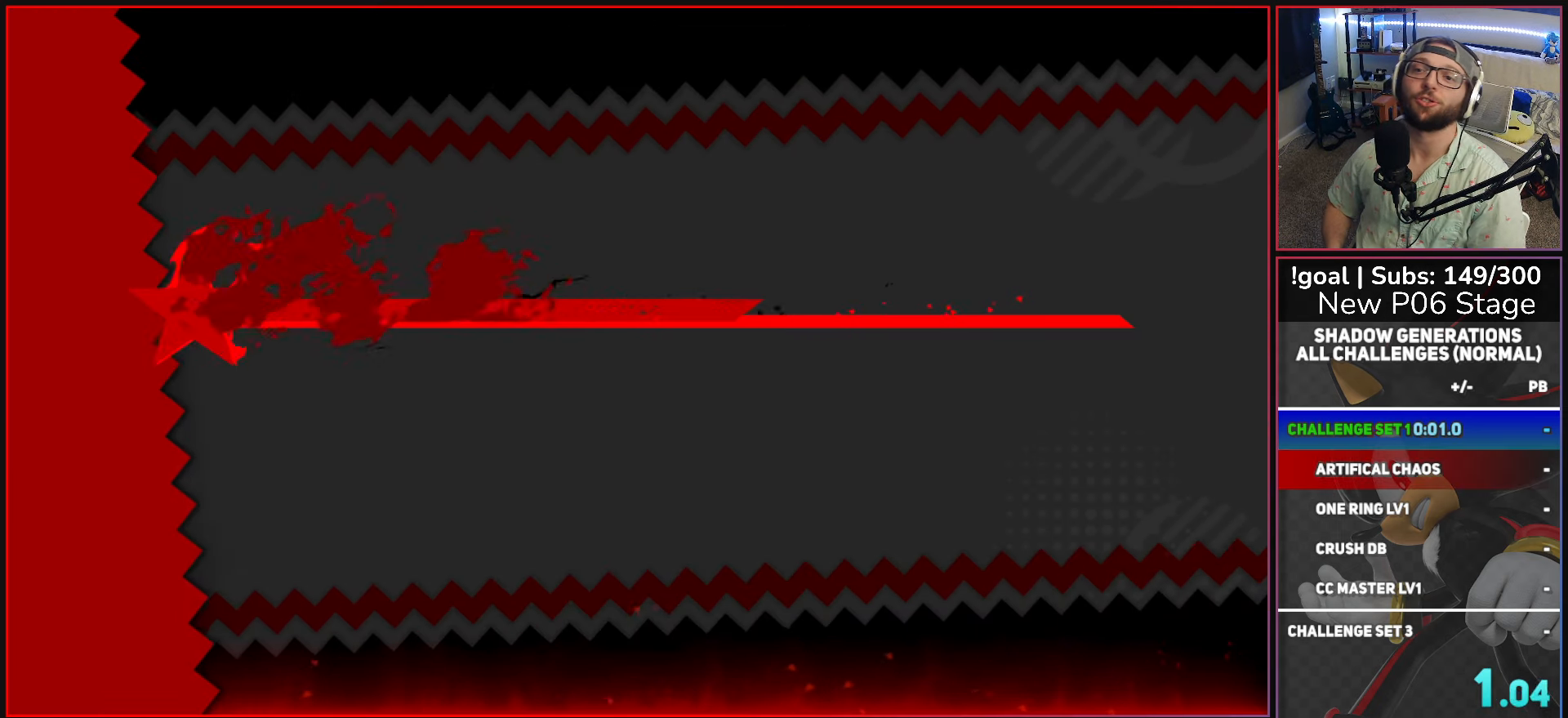
{"buttons": [], "left_stick": "center", "right_stick": "center", "events": []}
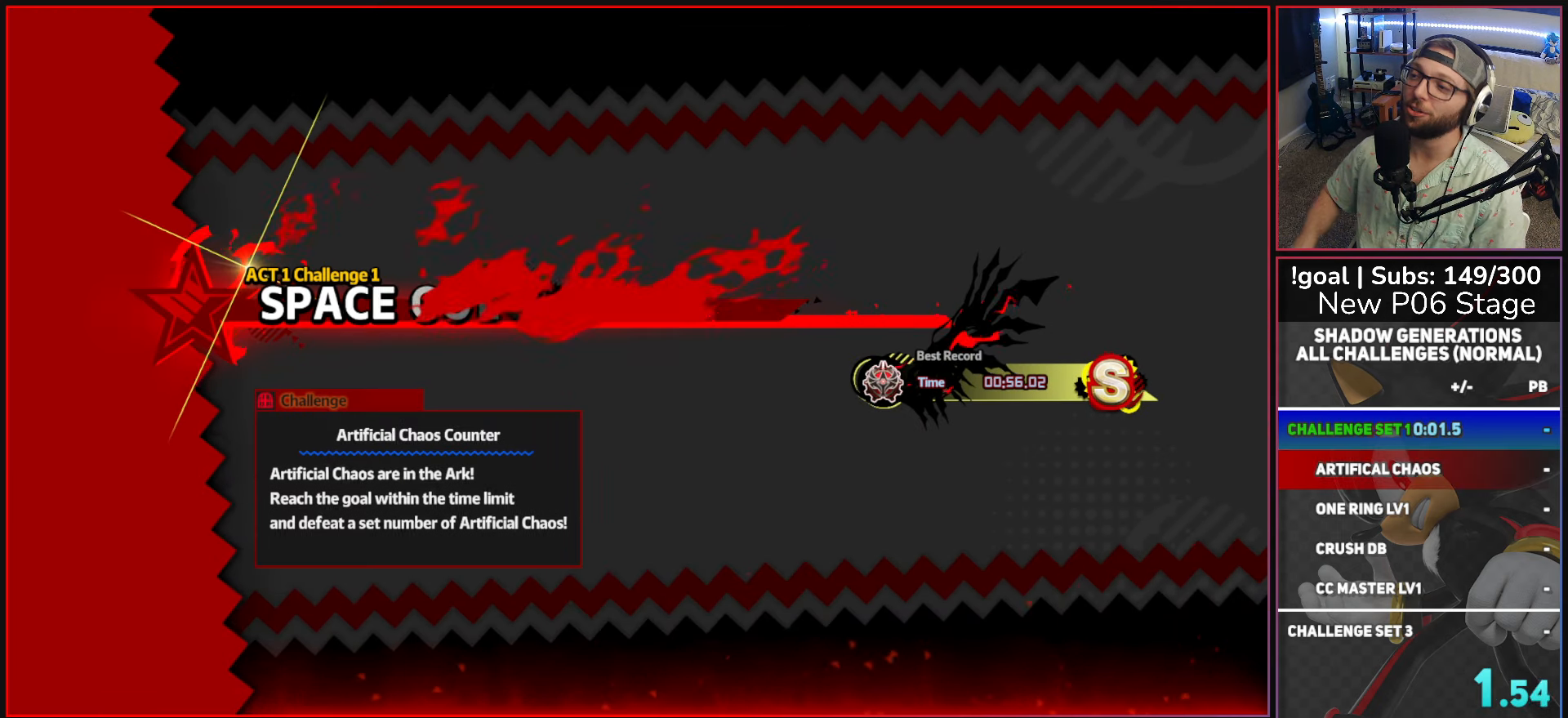
{"buttons": [], "left_stick": "center", "right_stick": "center", "events": []}
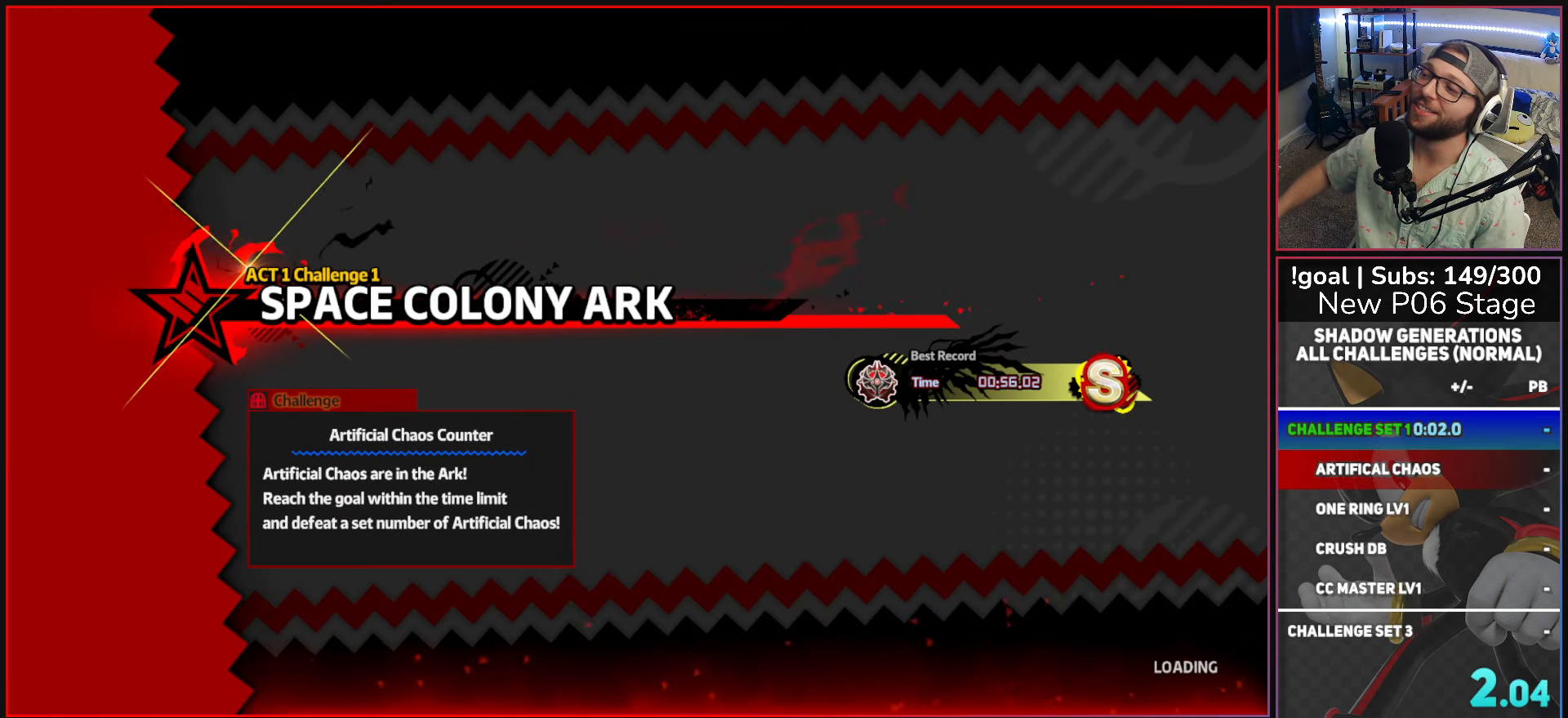
{"buttons": [], "left_stick": "center", "right_stick": "center", "events": []}
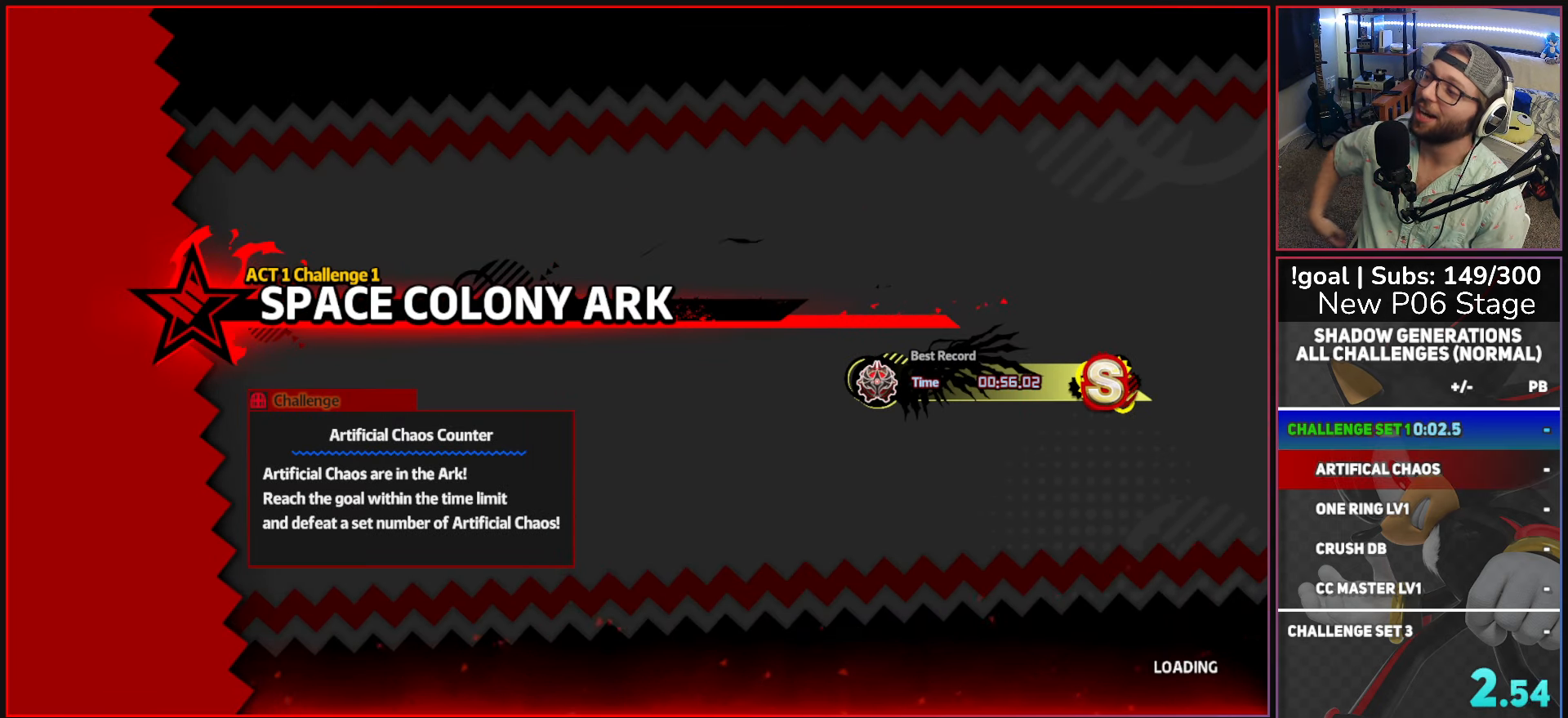
{"buttons": [], "left_stick": "center", "right_stick": "center", "events": []}
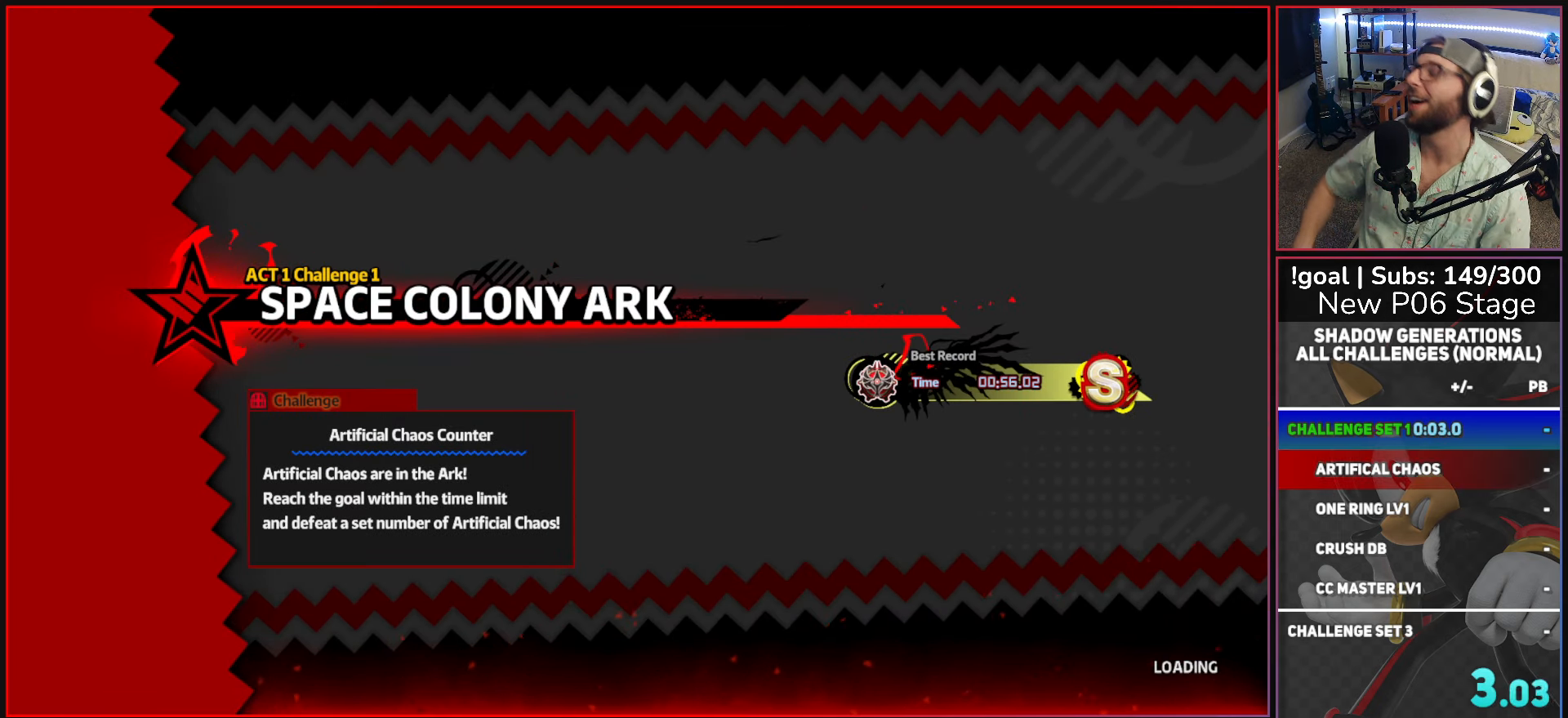
{"buttons": [], "left_stick": "center", "right_stick": "center", "events": []}
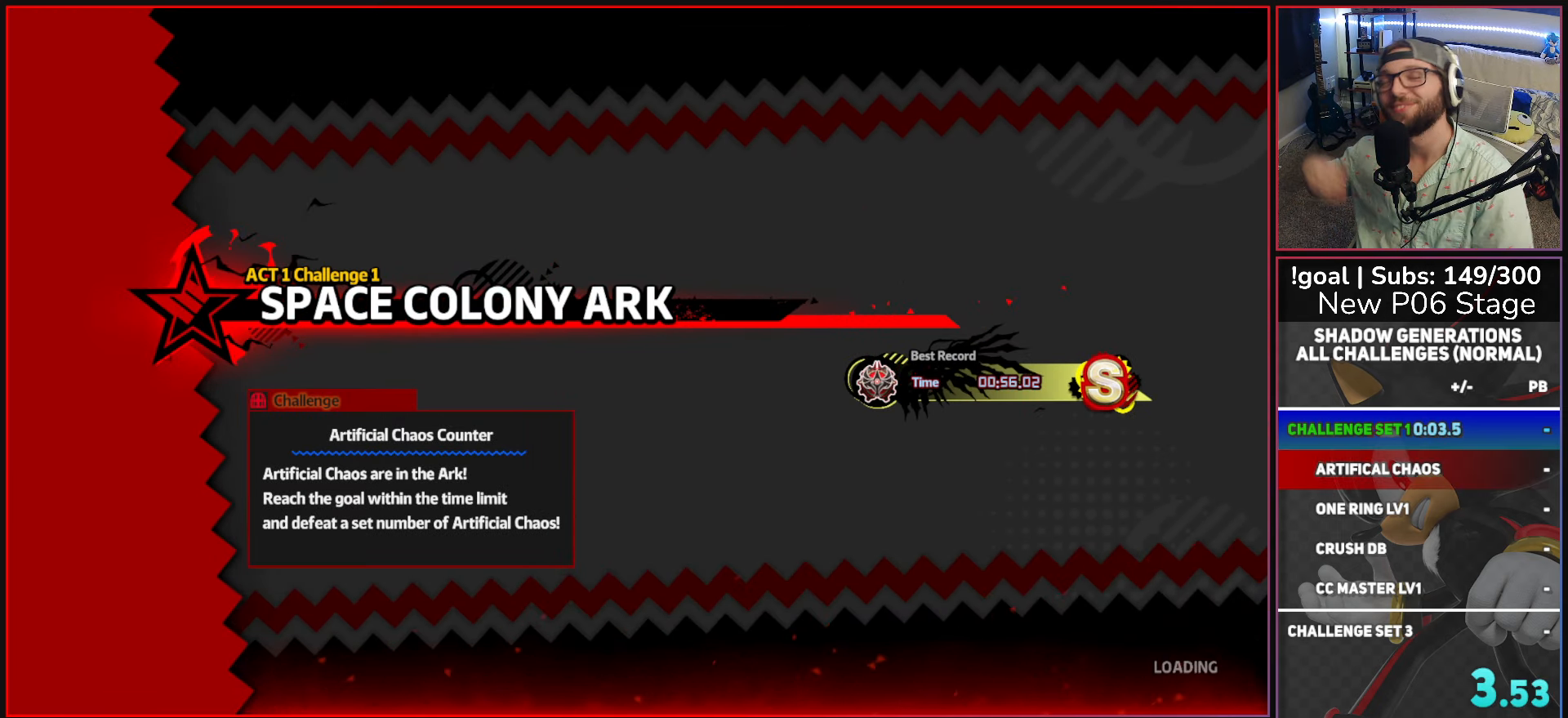
{"buttons": [], "left_stick": "center", "right_stick": "center", "events": []}
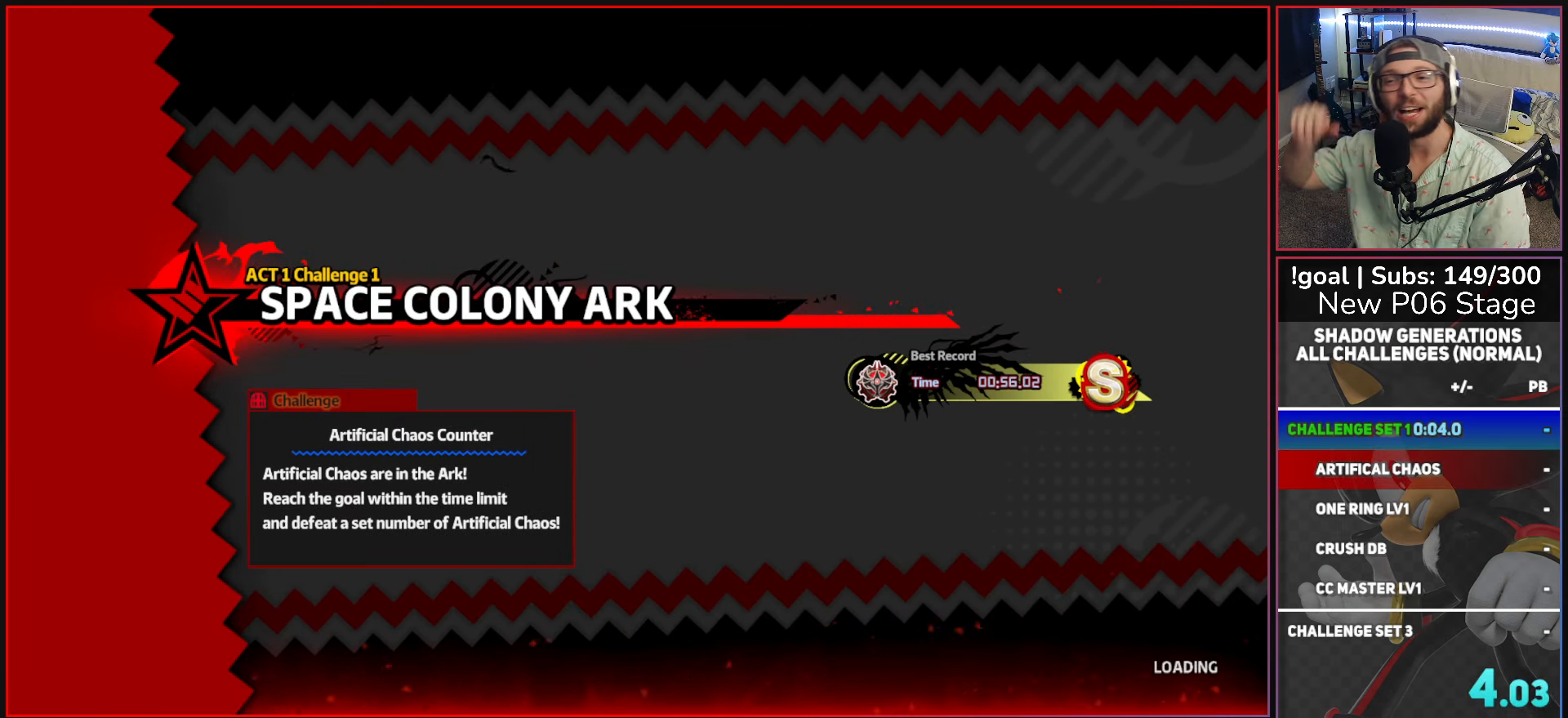
{"buttons": [], "left_stick": "center", "right_stick": "center", "events": []}
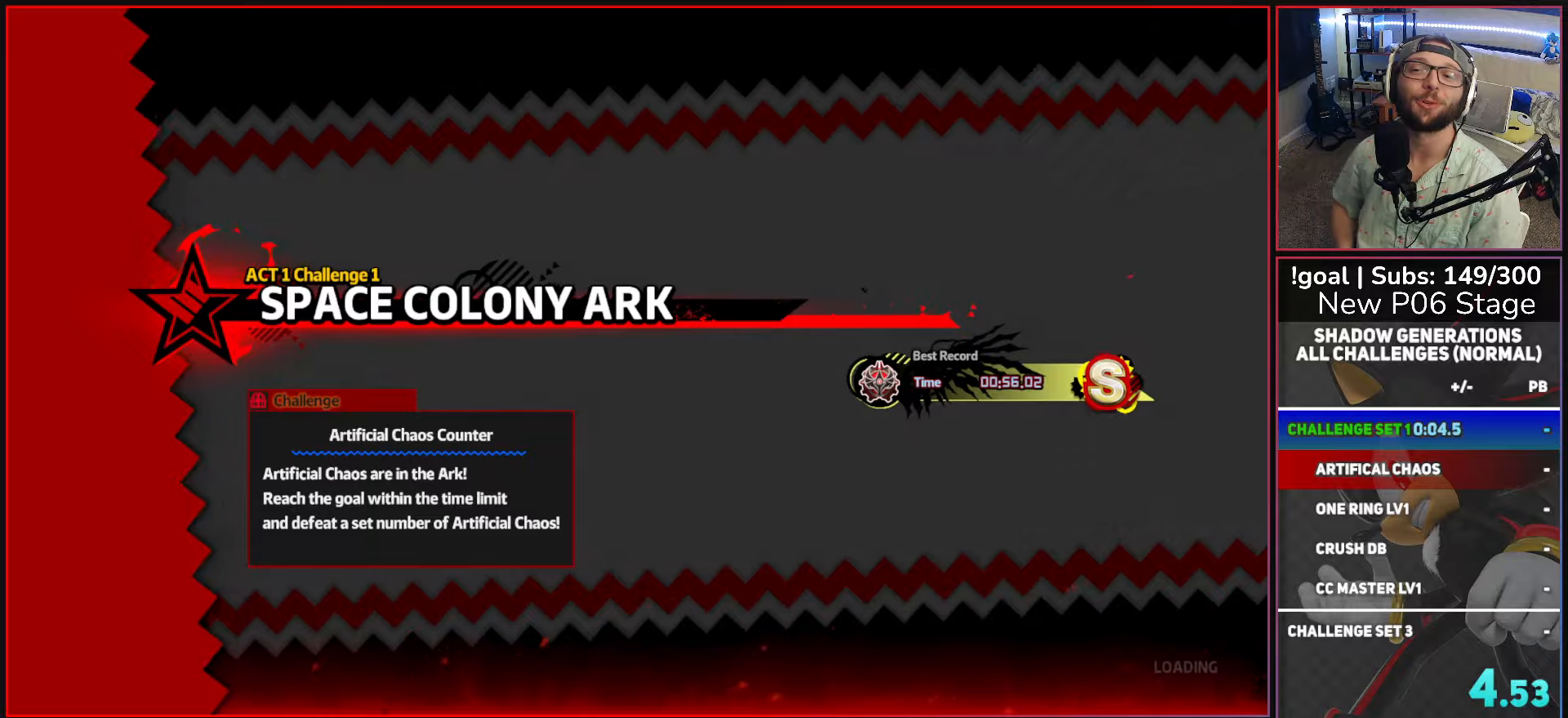
{"buttons": [], "left_stick": "center", "right_stick": "center", "events": []}
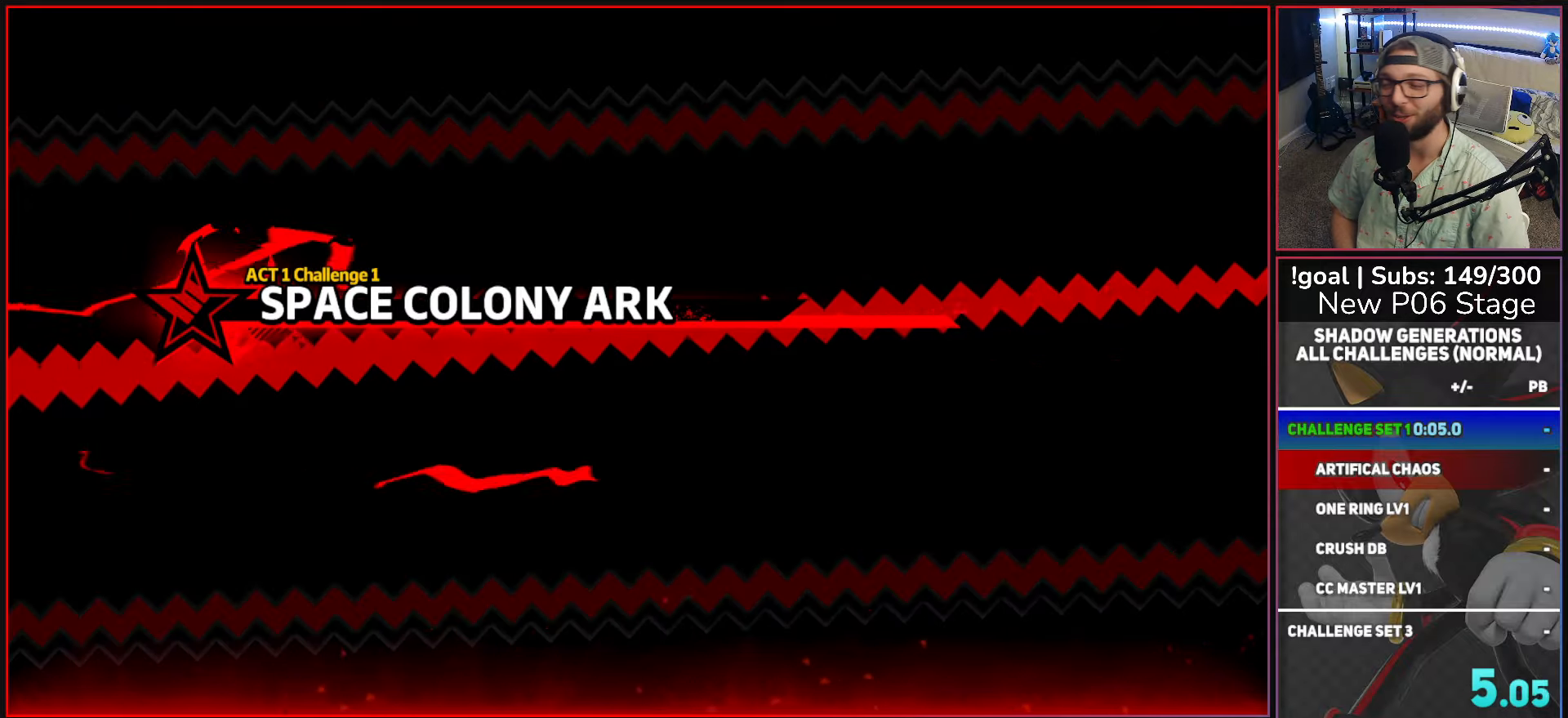
{"buttons": [], "left_stick": "center", "right_stick": "center", "events": []}
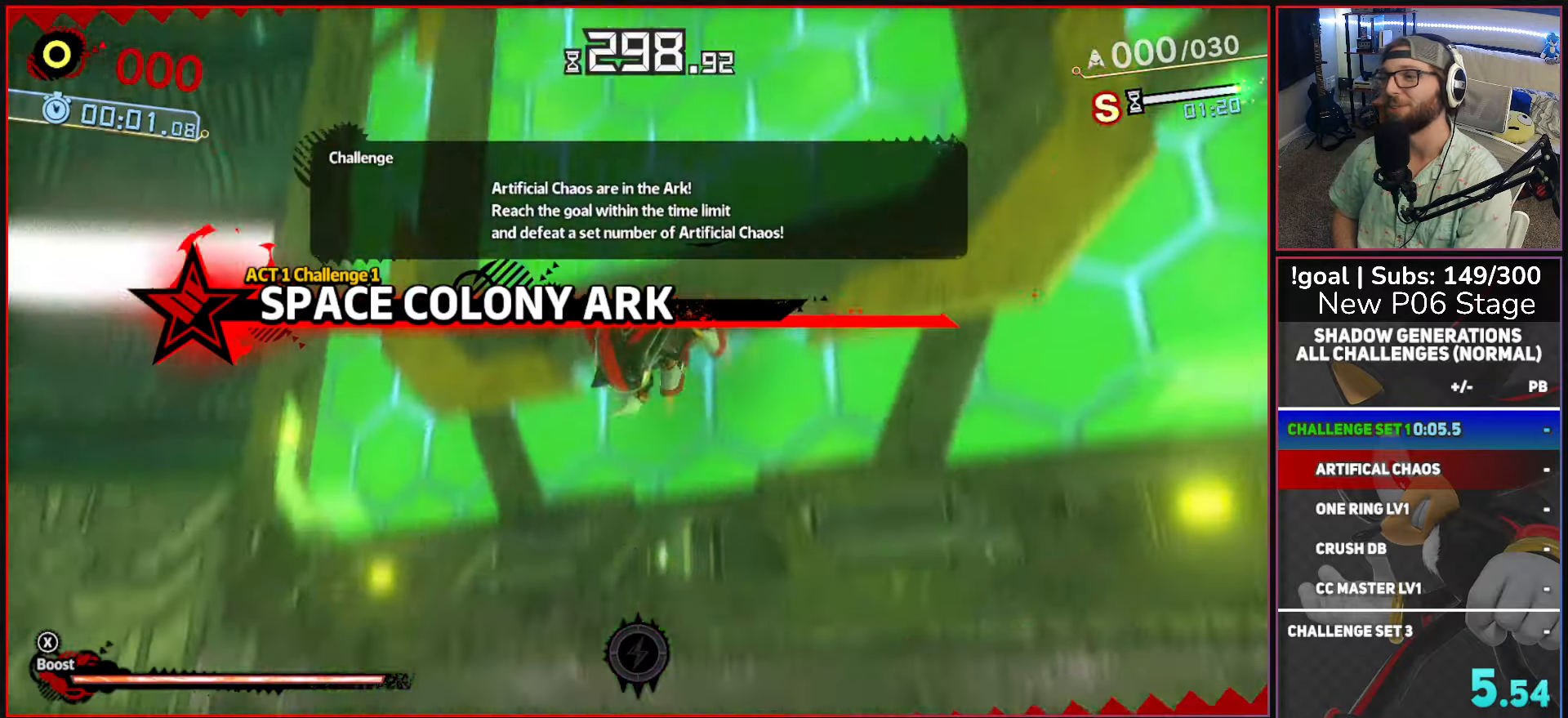
{"buttons": ["X"], "left_stick": "center", "right_stick": "center", "events": [[334, "X", "down"]]}
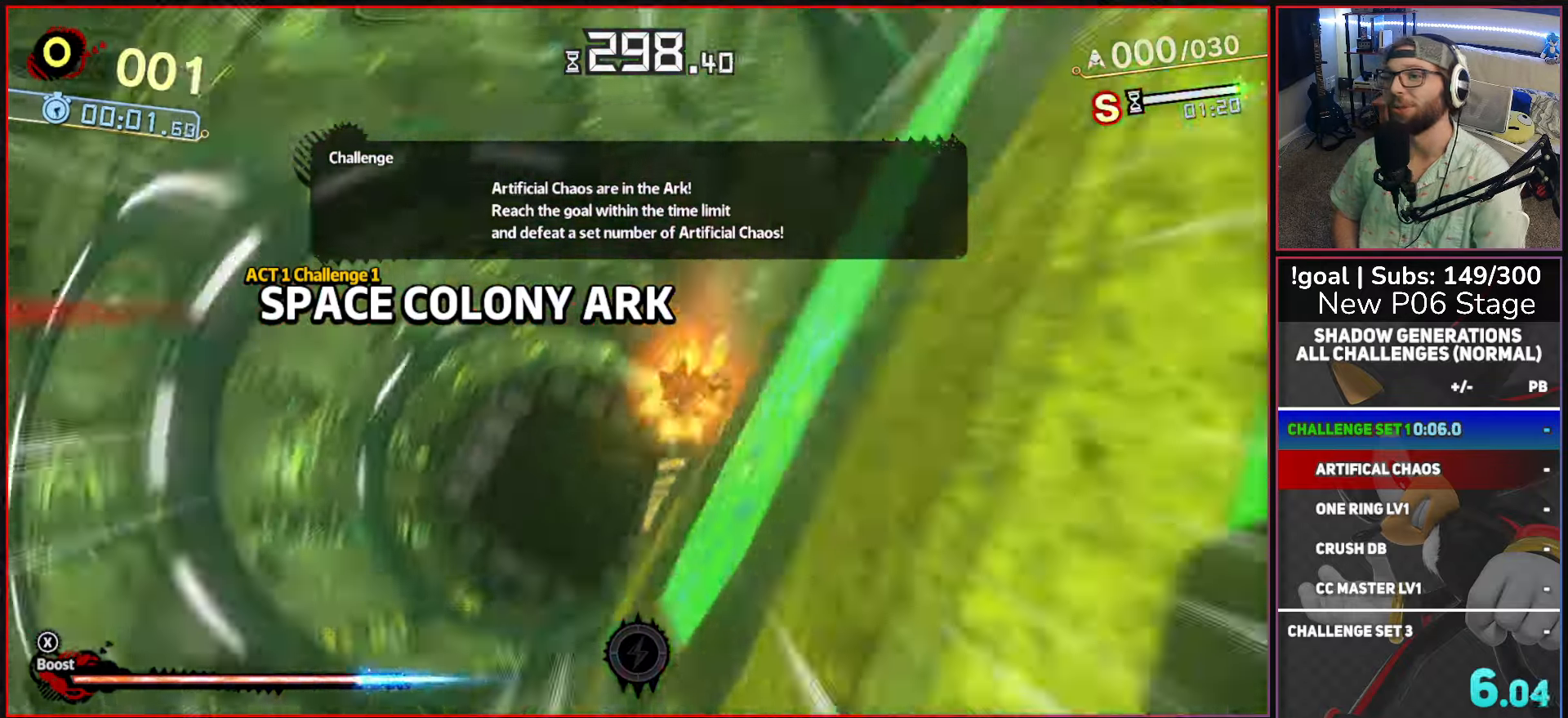
{"buttons": ["X"], "left_stick": "center", "right_stick": "center", "events": []}
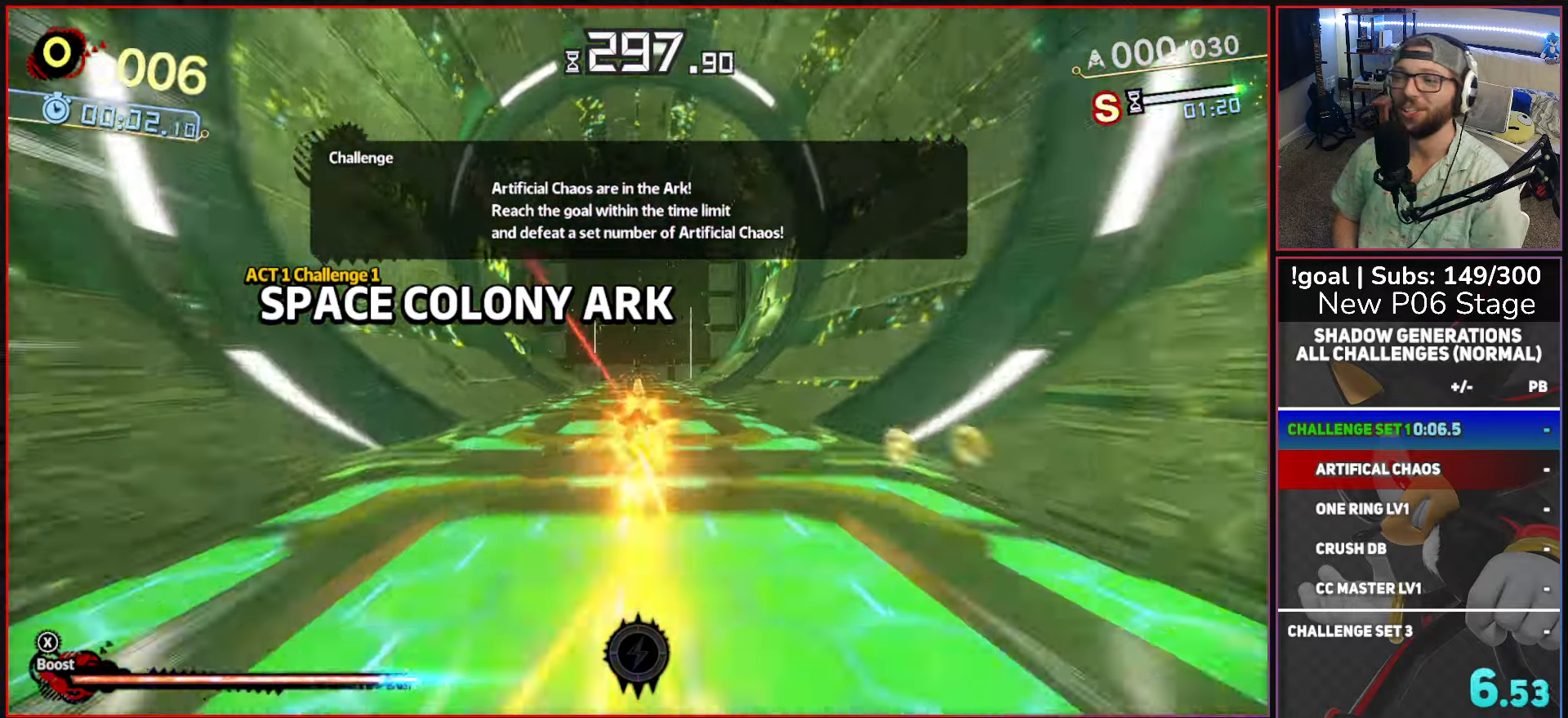
{"buttons": ["X"], "left_stick": "center", "right_stick": "center", "events": []}
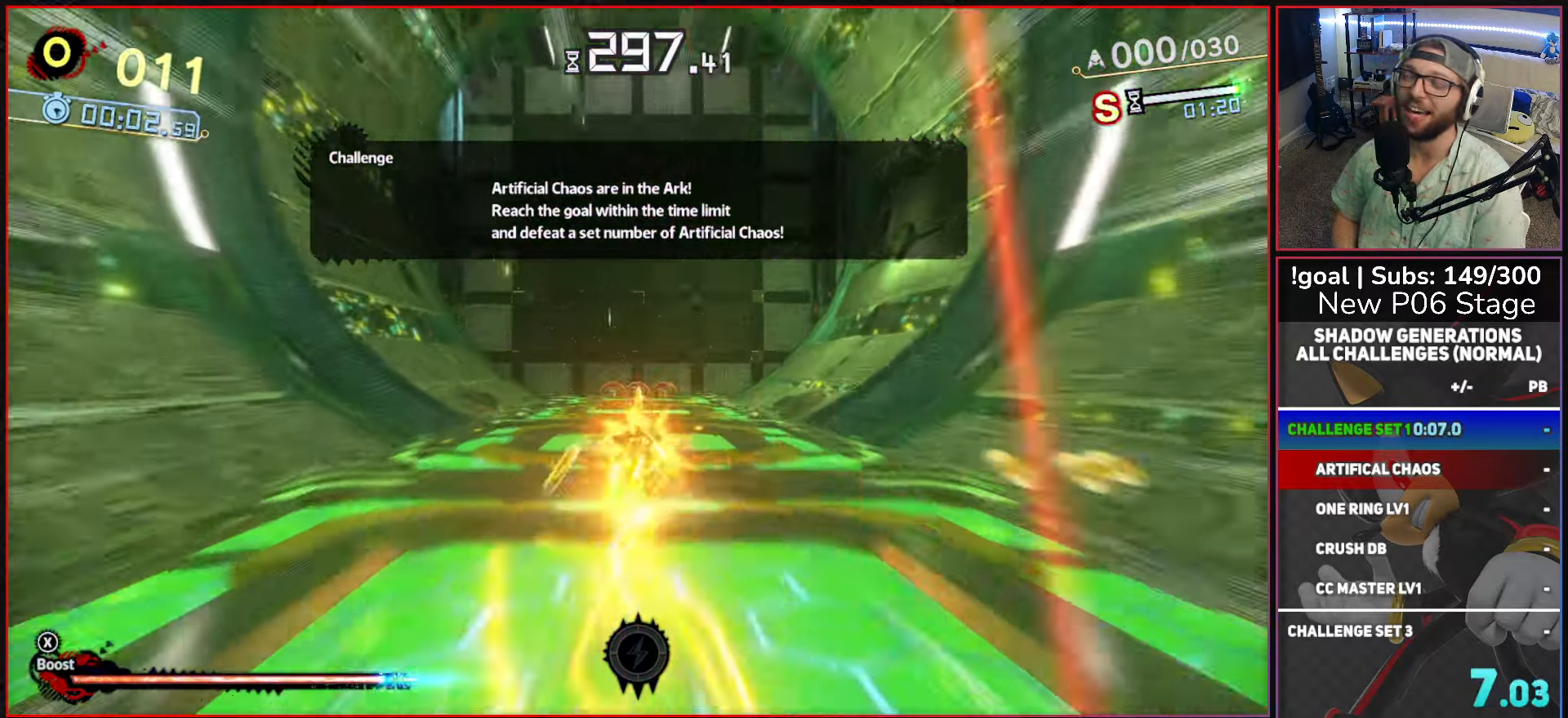
{"buttons": ["X"], "left_stick": "center", "right_stick": "center", "events": []}
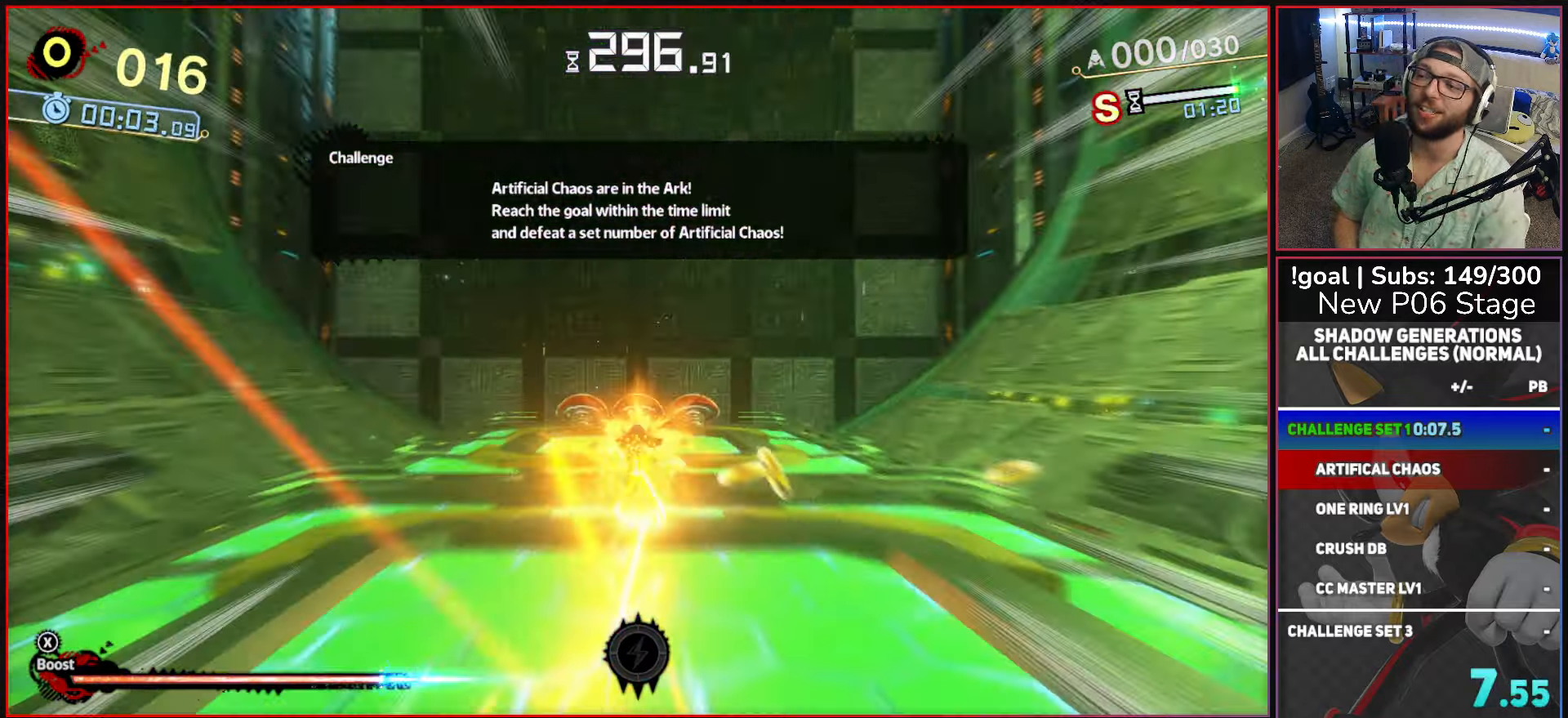
{"buttons": ["X"], "left_stick": "up", "right_stick": "center", "events": [[284, "left_stick", "up"]]}
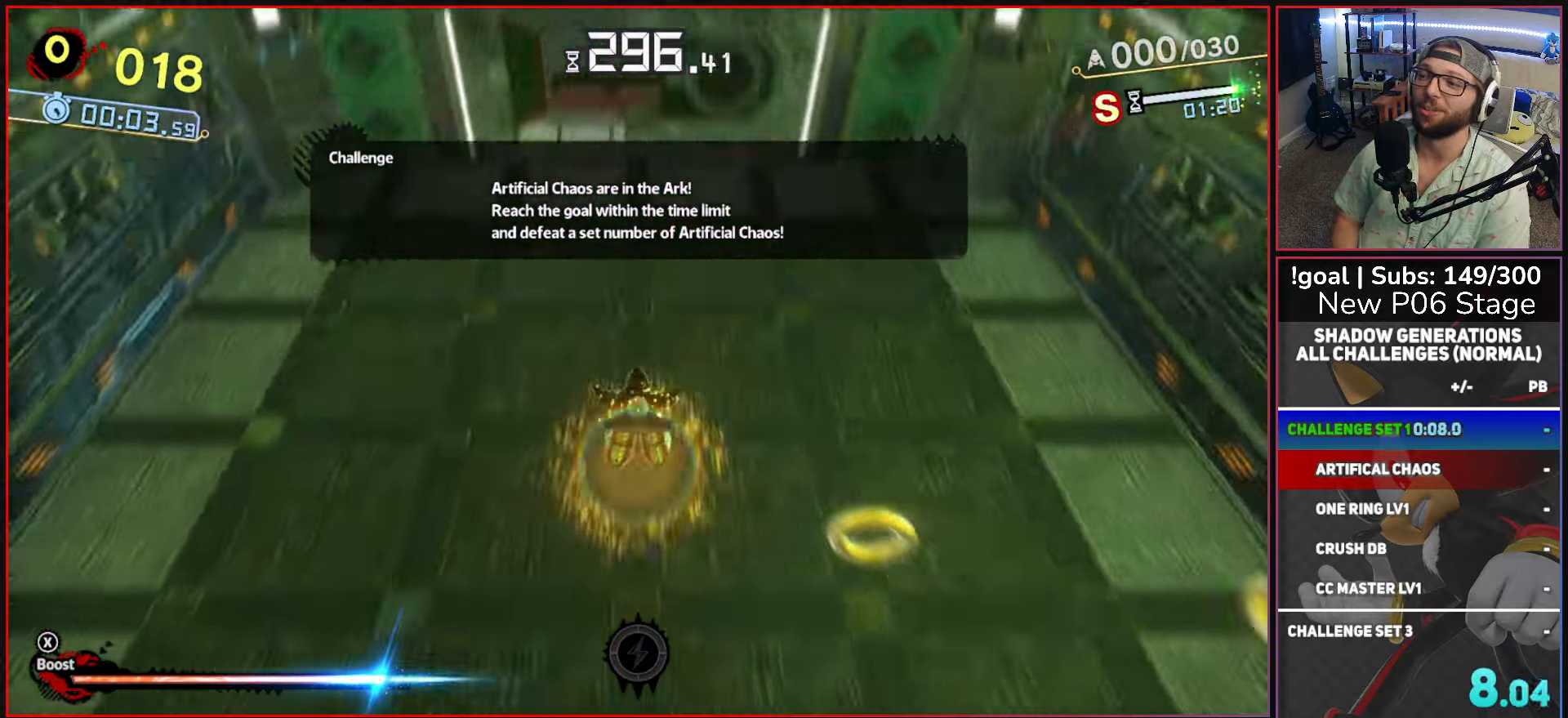
{"buttons": [], "left_stick": "up", "right_stick": "center", "events": [[267, "X", "up"]]}
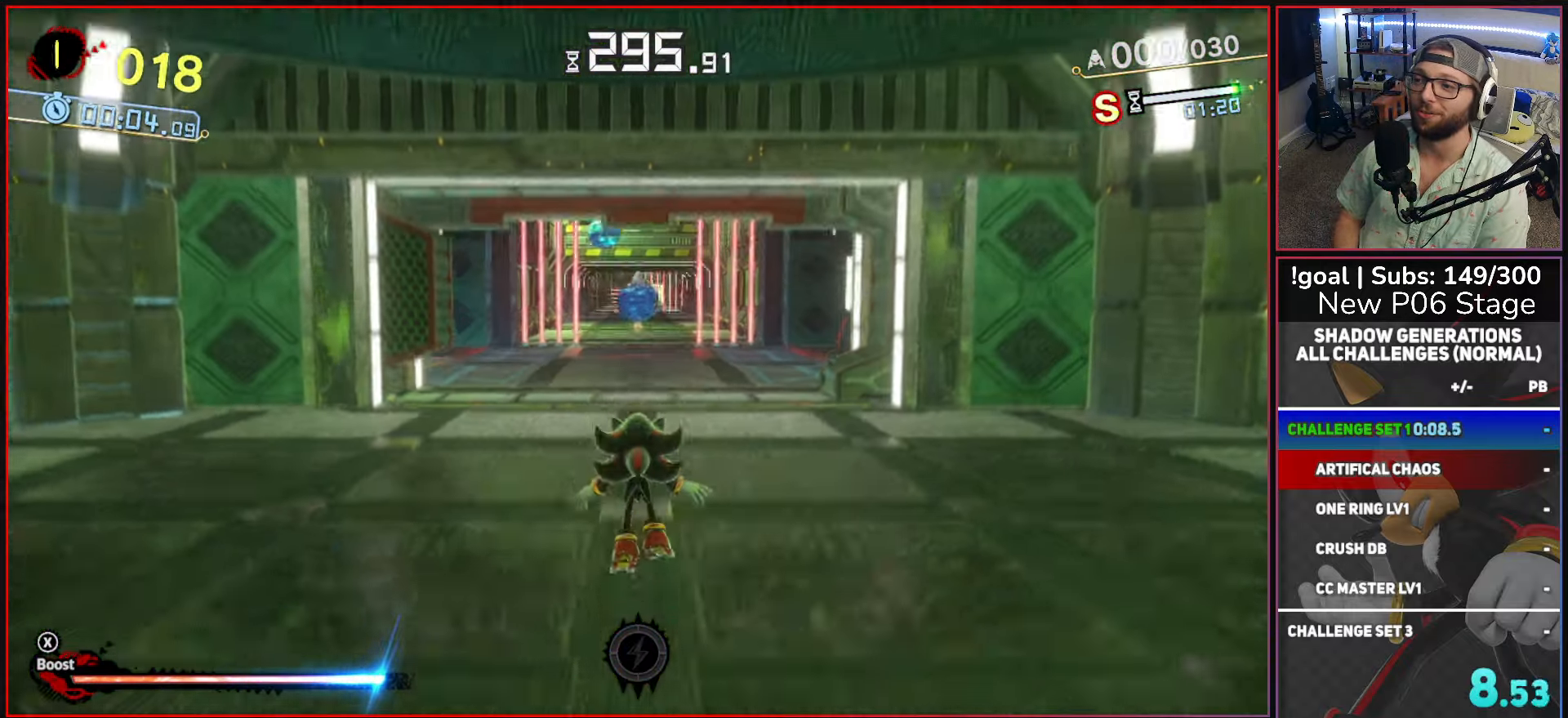
{"buttons": ["A", "X"], "left_stick": "up", "right_stick": "center", "events": [[100, "X", "down"], [467, "A", "down"]]}
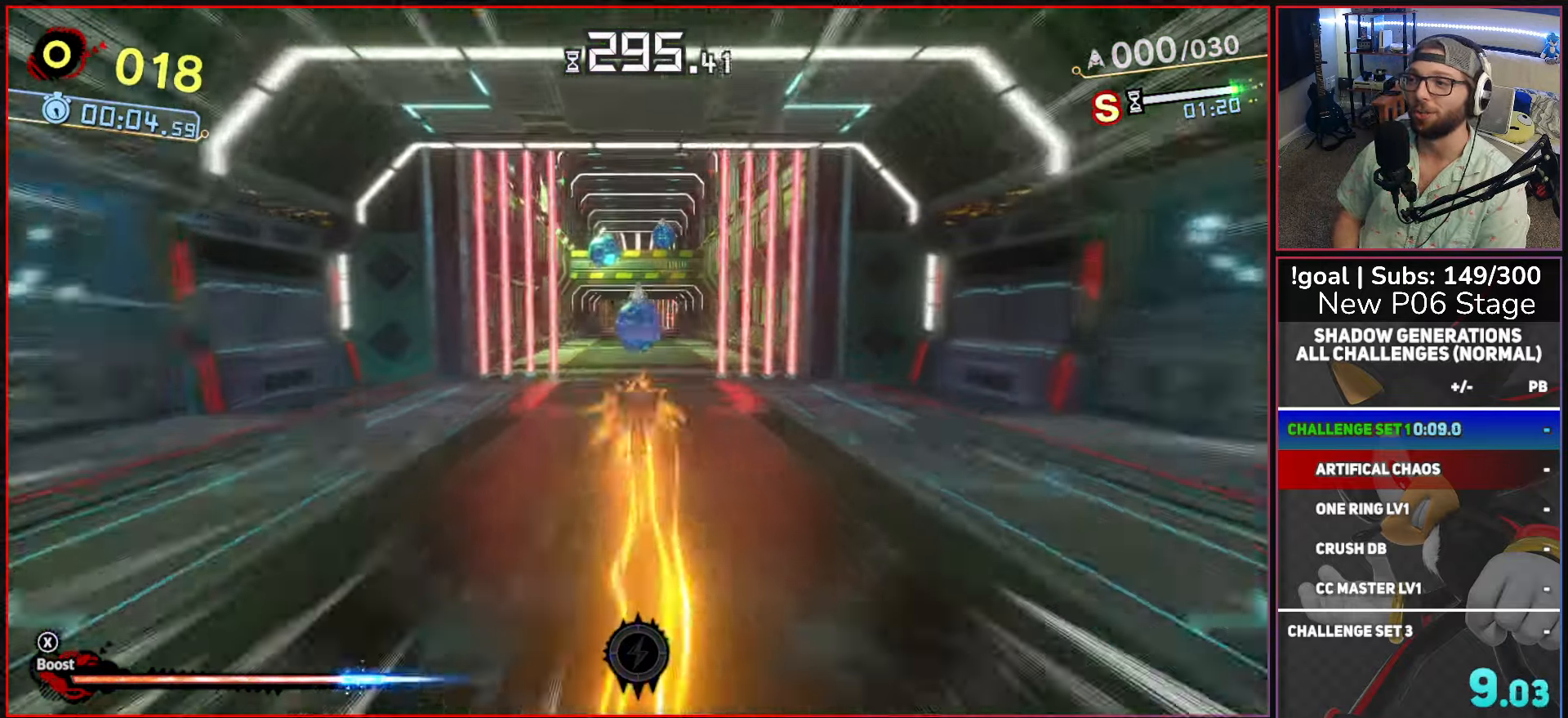
{"buttons": ["A"], "left_stick": "up", "right_stick": "center", "events": [[117, "A", "up"], [117, "X", "up"], [184, "A", "down"]]}
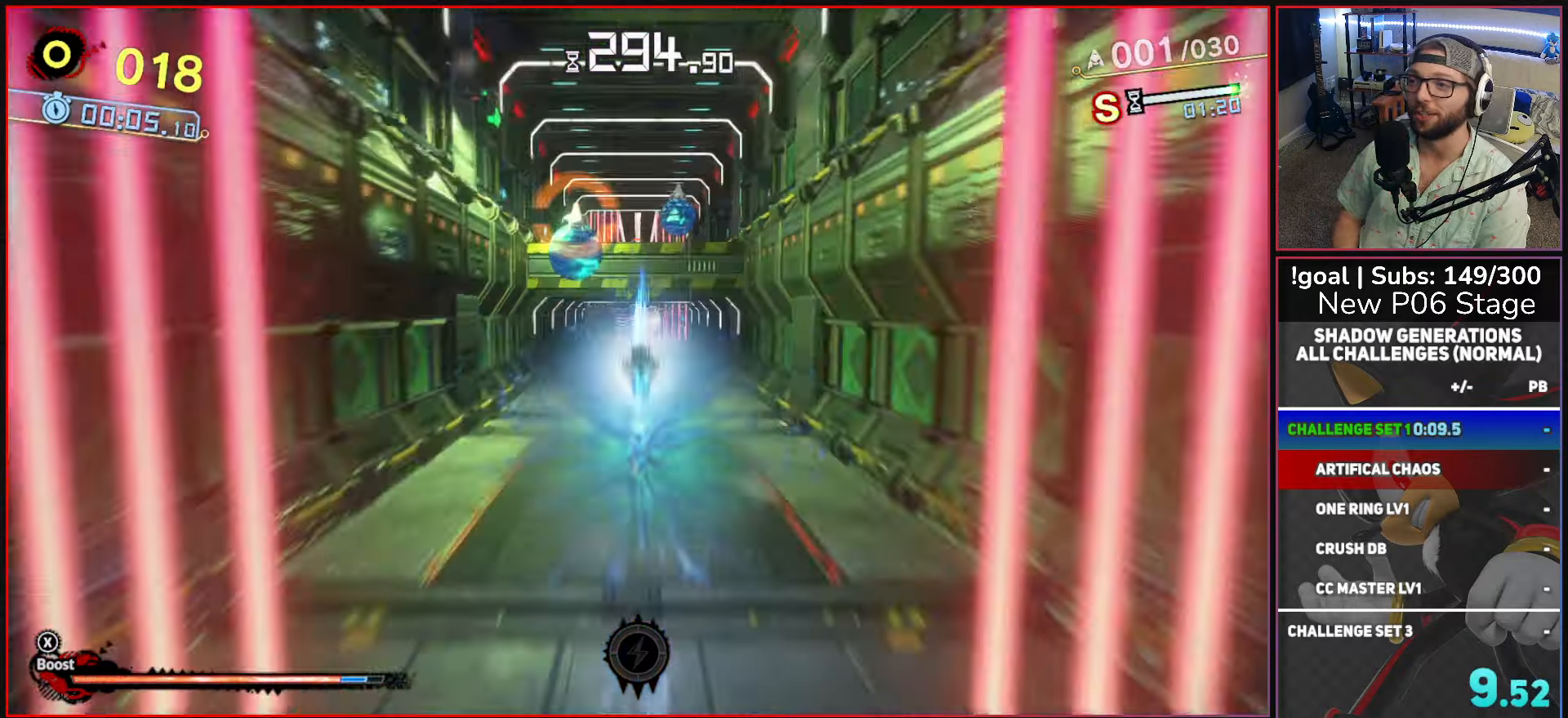
{"buttons": [], "left_stick": "up", "right_stick": "center", "events": [[17, "A", "up"], [84, "A", "down"], [434, "A", "up"]]}
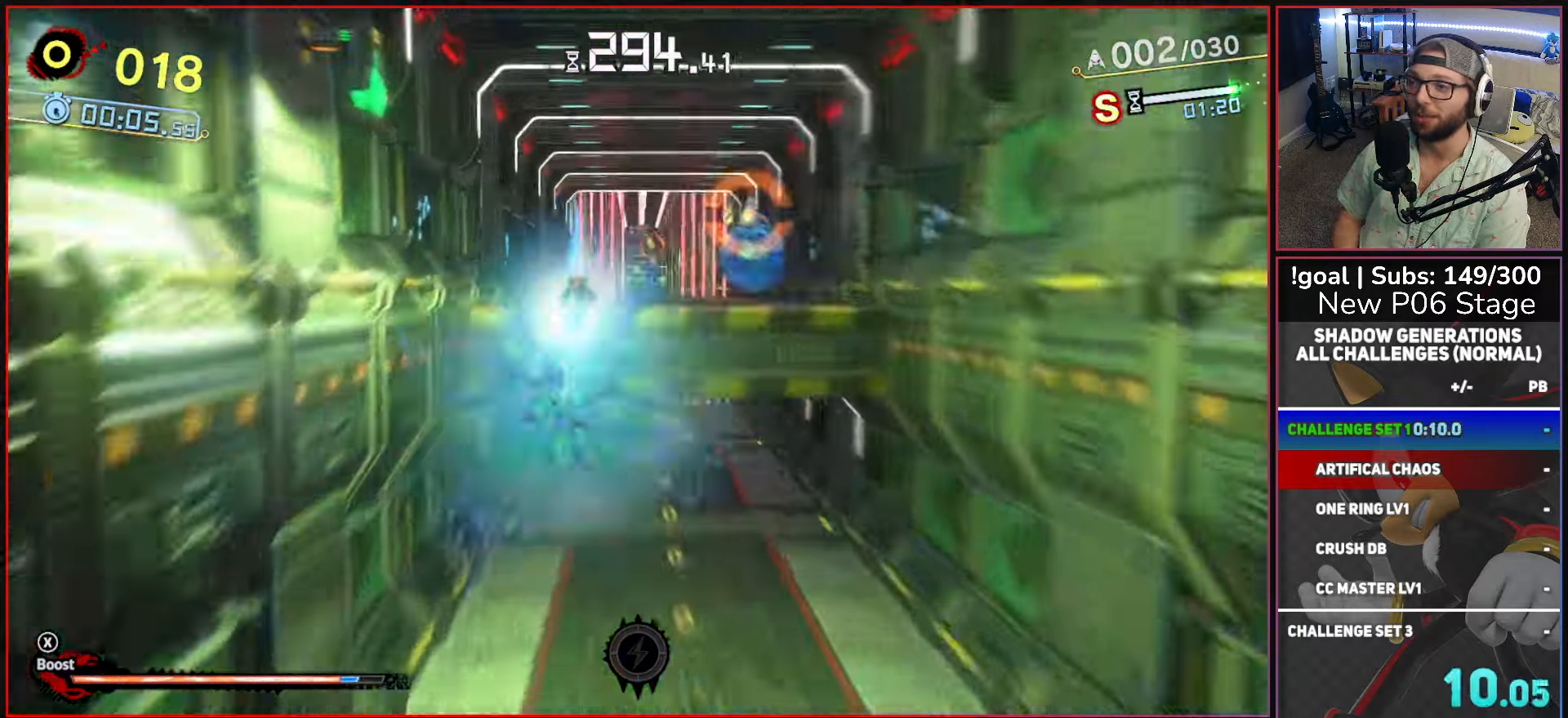
{"buttons": ["A"], "left_stick": "up", "right_stick": "center", "events": [[17, "A", "down"]]}
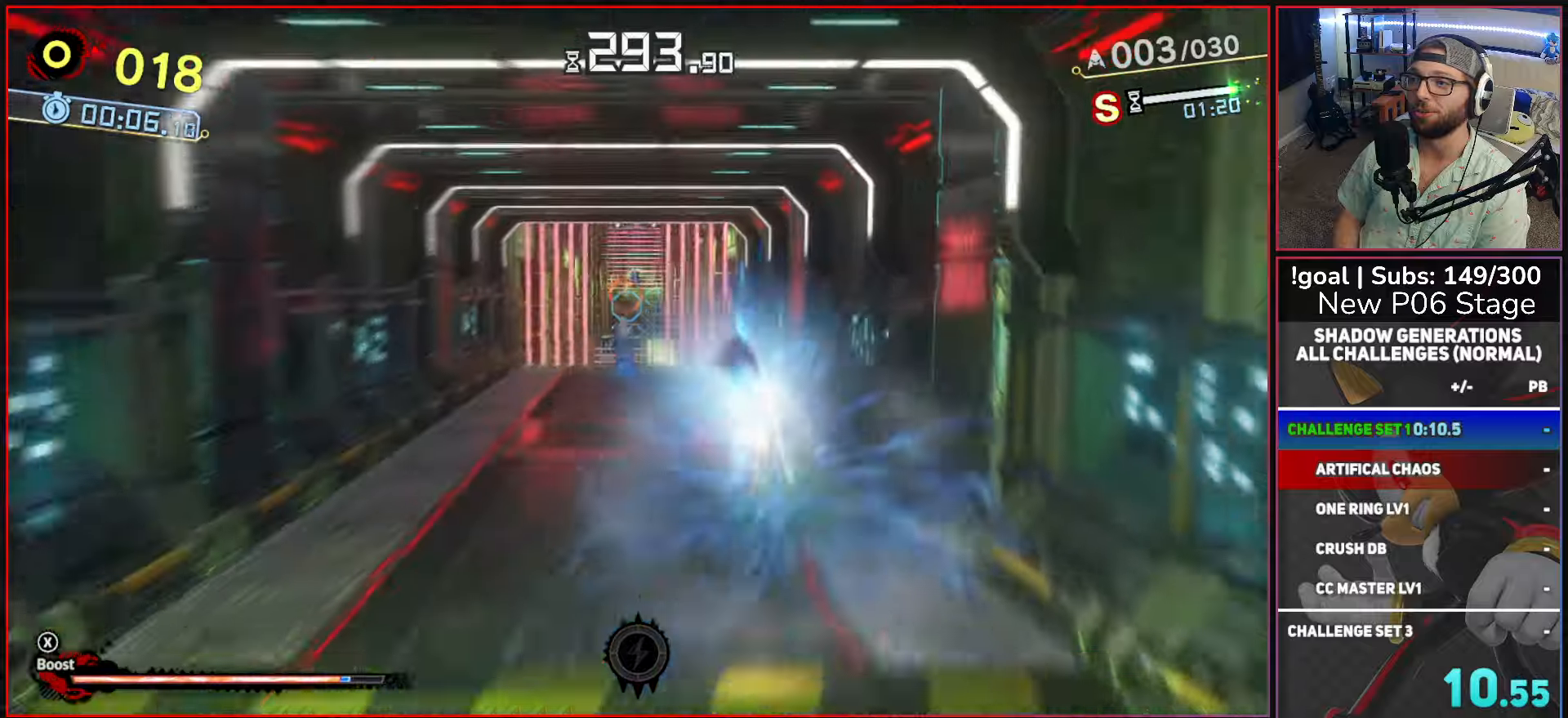
{"buttons": [], "left_stick": "up", "right_stick": "center", "events": [[100, "A", "up"], [267, "B", "down"], [350, "B", "up"]]}
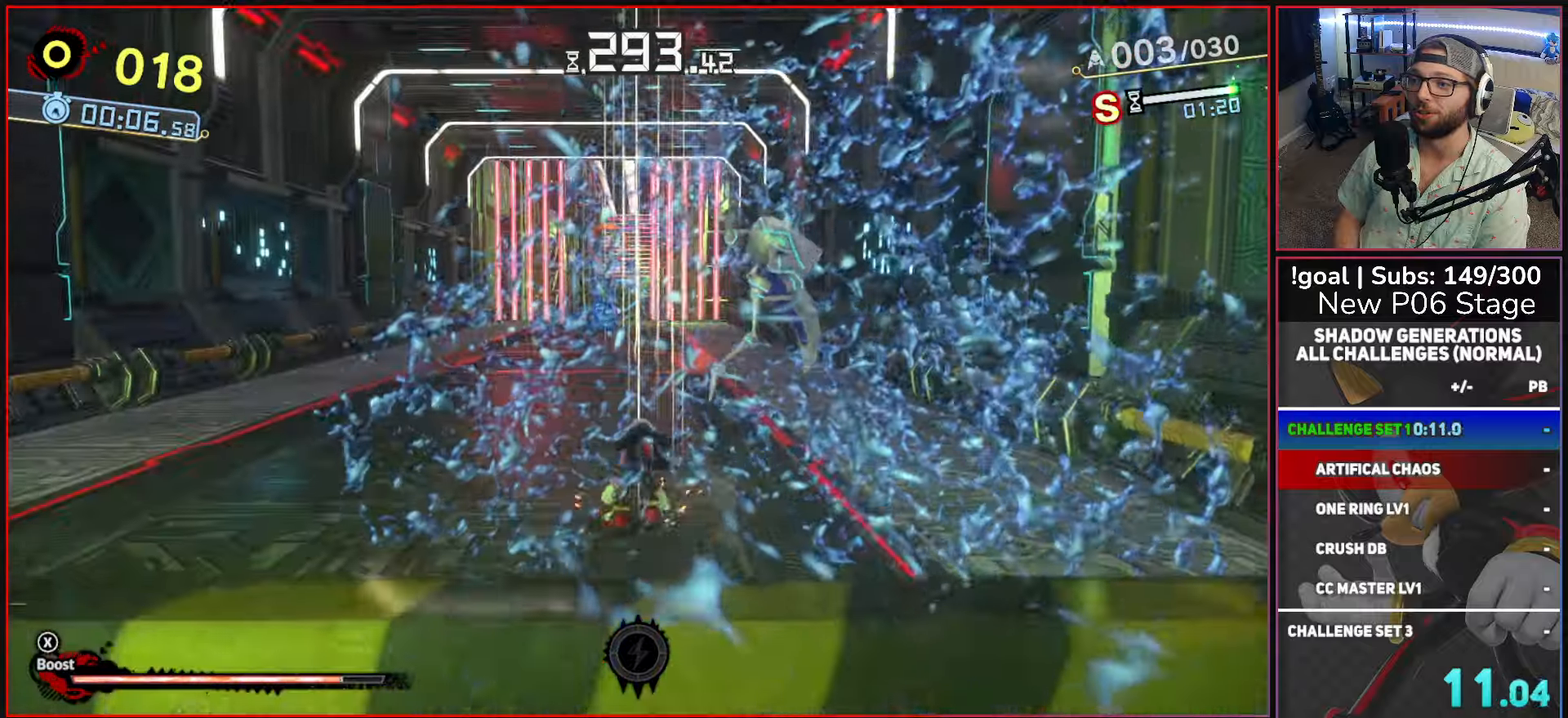
{"buttons": ["A"], "left_stick": "up", "right_stick": "center", "events": [[17, "X", "down"], [50, "A", "down"], [250, "A", "up"], [267, "X", "up"], [384, "A", "down"]]}
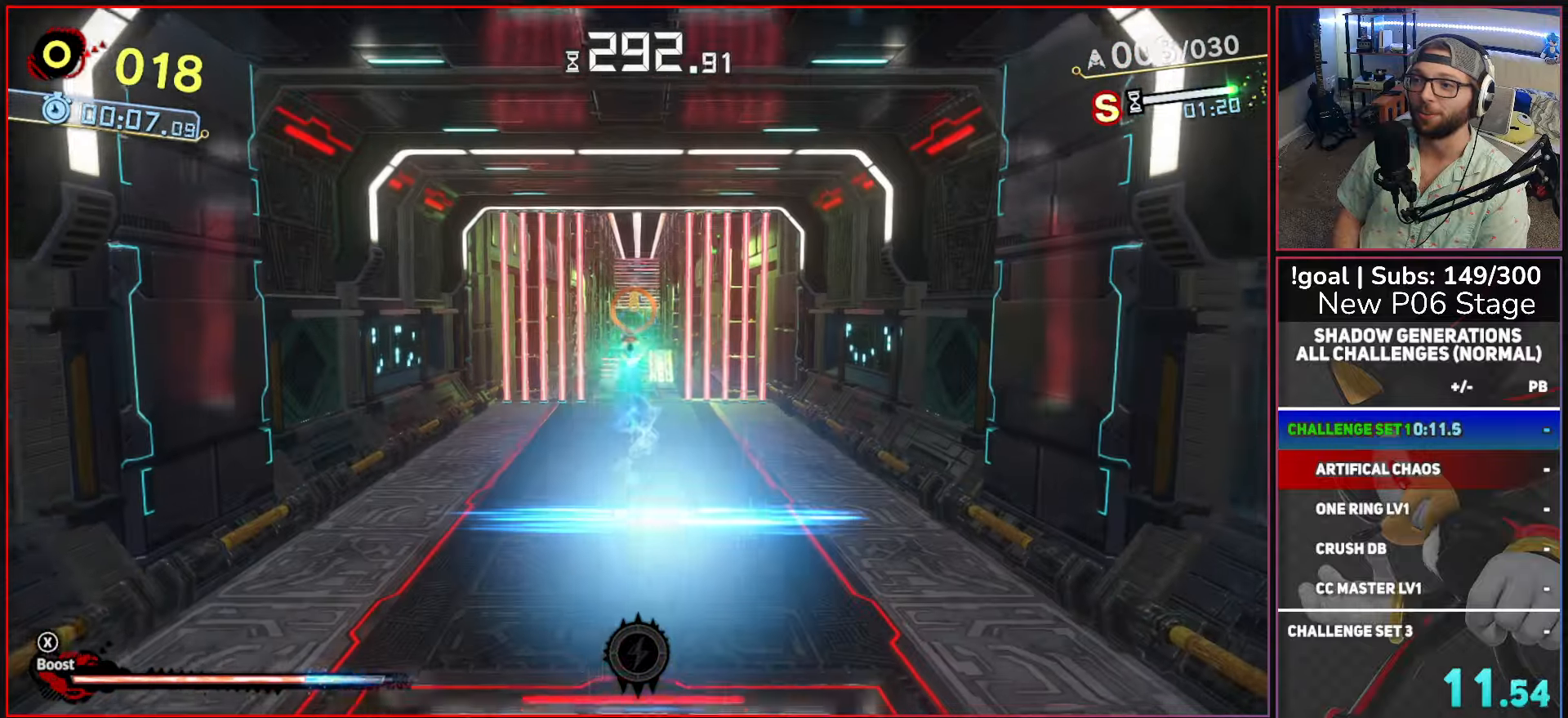
{"buttons": ["X"], "left_stick": "up", "right_stick": "center", "events": [[134, "A", "up"], [467, "X", "down"]]}
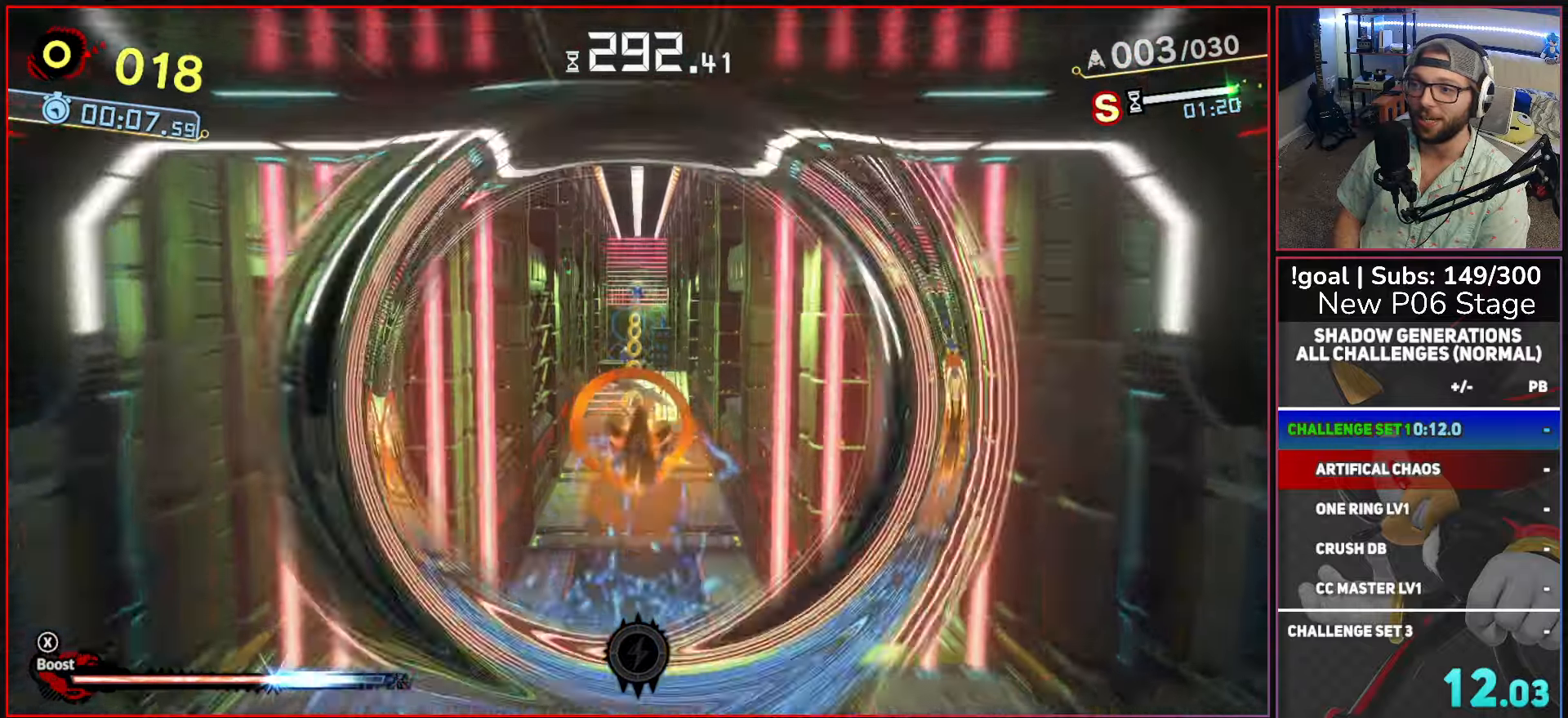
{"buttons": [], "left_stick": "up-right", "right_stick": "center"}
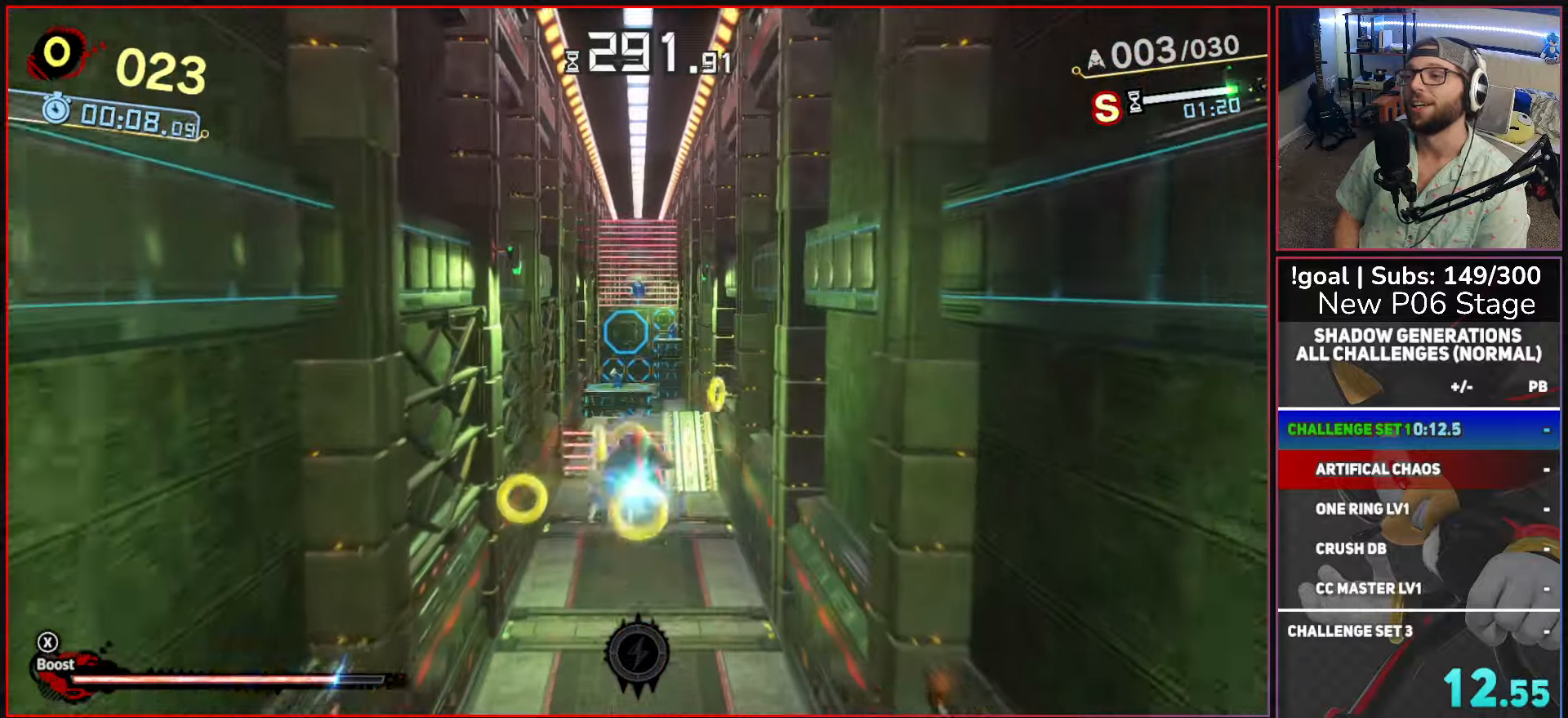
{"buttons": ["L2"], "left_stick": "up-right", "right_stick": "center"}